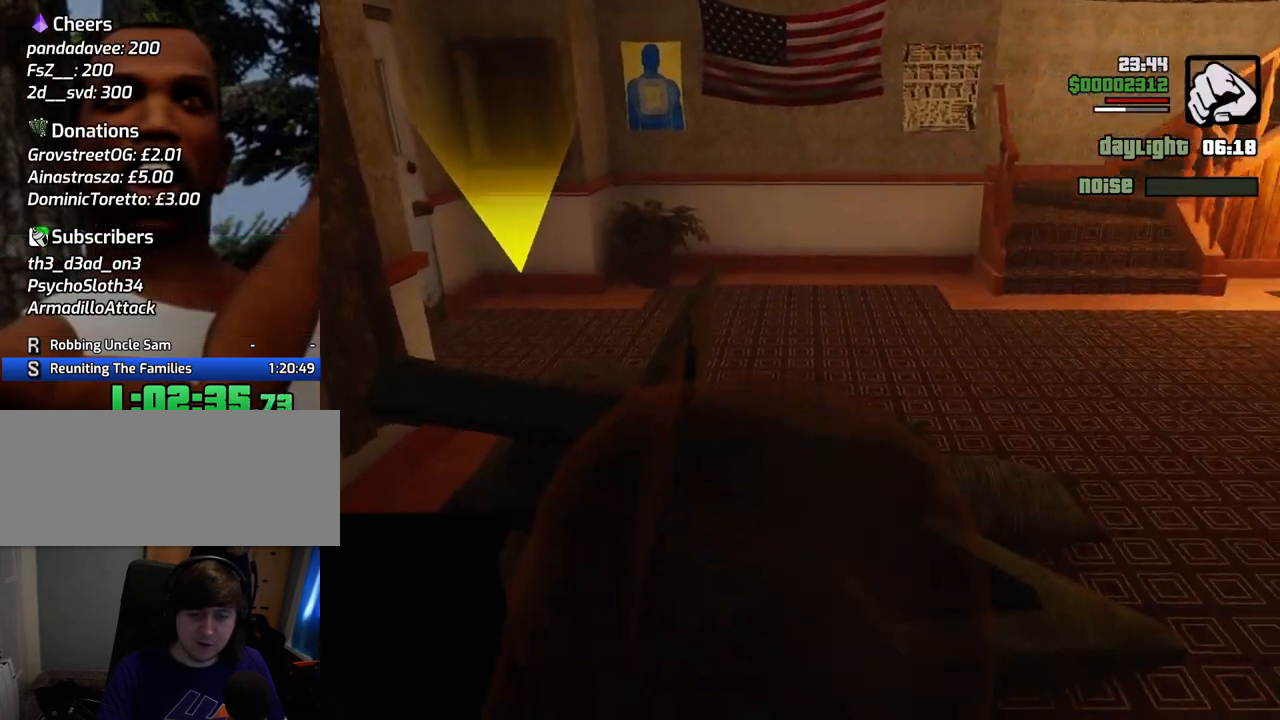
Gameplay with keyboard and mouse; each line is a JSON object with the keys and mouse buttons held at the frame after it. "events" lists presses ("down") and releases ("up") of "1", "2", "3", "4", "5", "6", "a", "alt", "c", "ctrl", "d", "down", "e", "escape", "f", "f1", "f2", "f3", "g", "h", "left", "num2", "q", "r", "right", "s", "shift", "space", "t", "tab", "up", "v", "w", "x", "z", "mouse_left", "mouse_middle", "mouse_right", "mouse_wheel_up" and "mouse_wheel_down" between this image and that frame as [ms after this image, input, new state], when the widget could be followed in between. "mouse_left", "mouse_middle", "mouse_right", "mouse_wheel_up", "mouse_wheel_down" = the "left", "middle", "right", "wheel_up", "wheel_down" buttons of the "mouse" list. No other keys are recorded. Mouse movement is not recorded.
{"keys": ["d", "w"], "mouse": [], "events": [[150, "d", "down"], [434, "w", "down"]]}
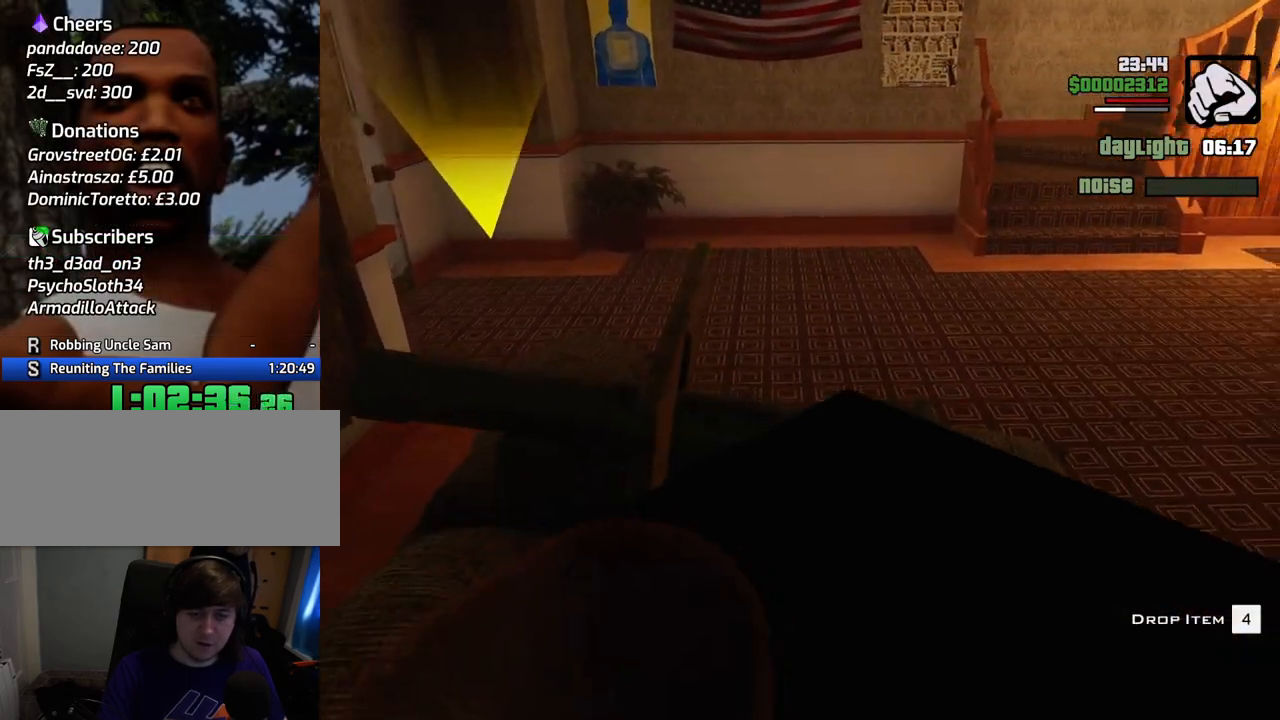
{"keys": ["w"], "mouse": [], "events": [[401, "d", "up"]]}
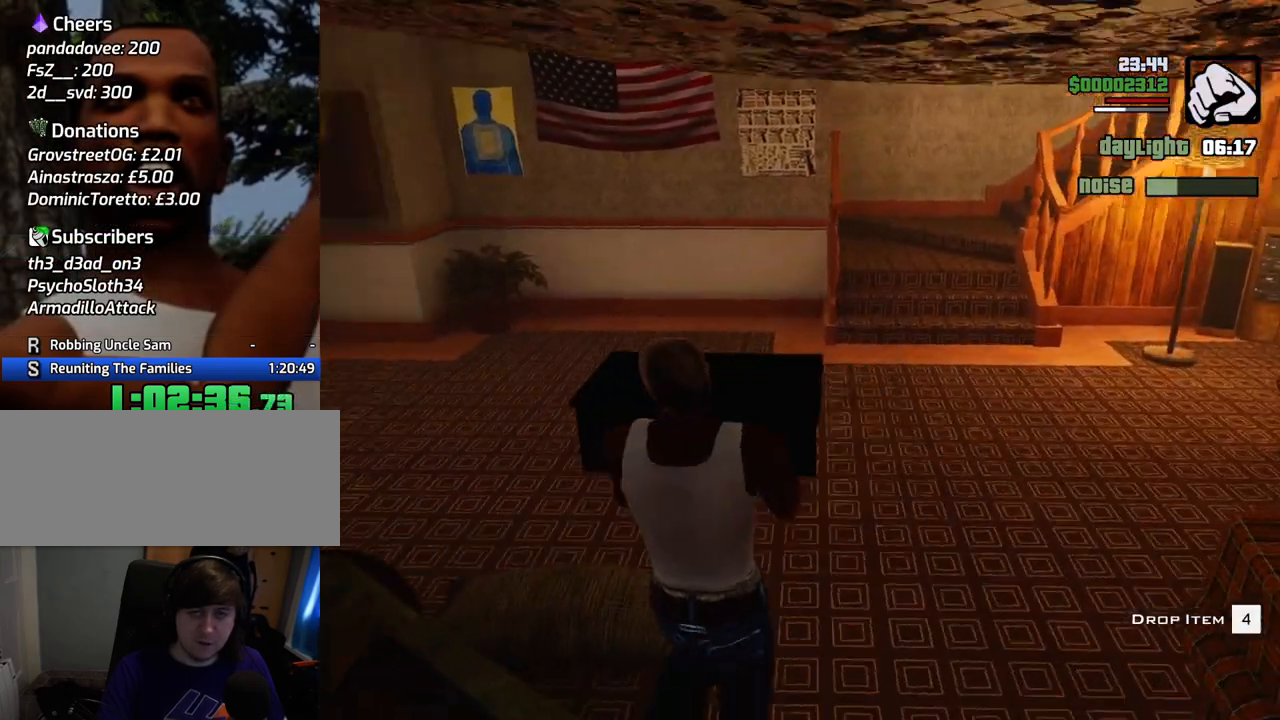
{"keys": ["w"], "mouse": [], "events": [[83, "a", "down"], [234, "a", "up"]]}
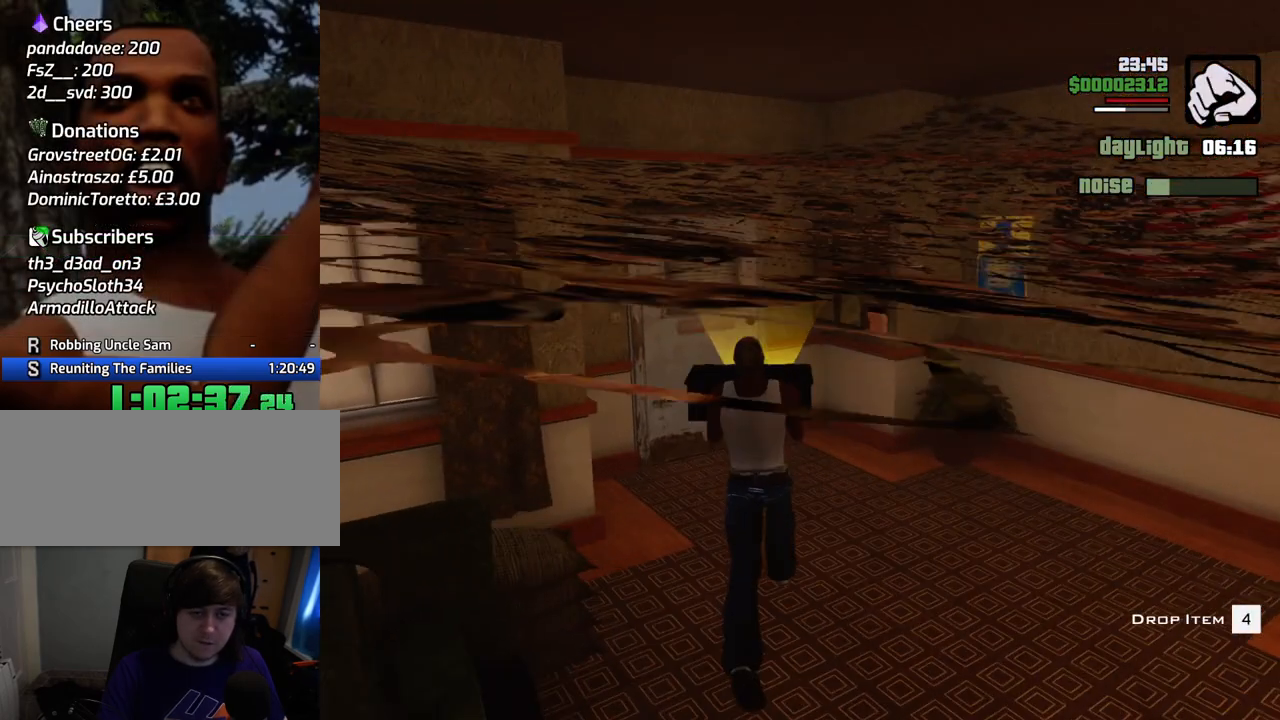
{"keys": [], "mouse": [], "events": [[434, "w", "up"]]}
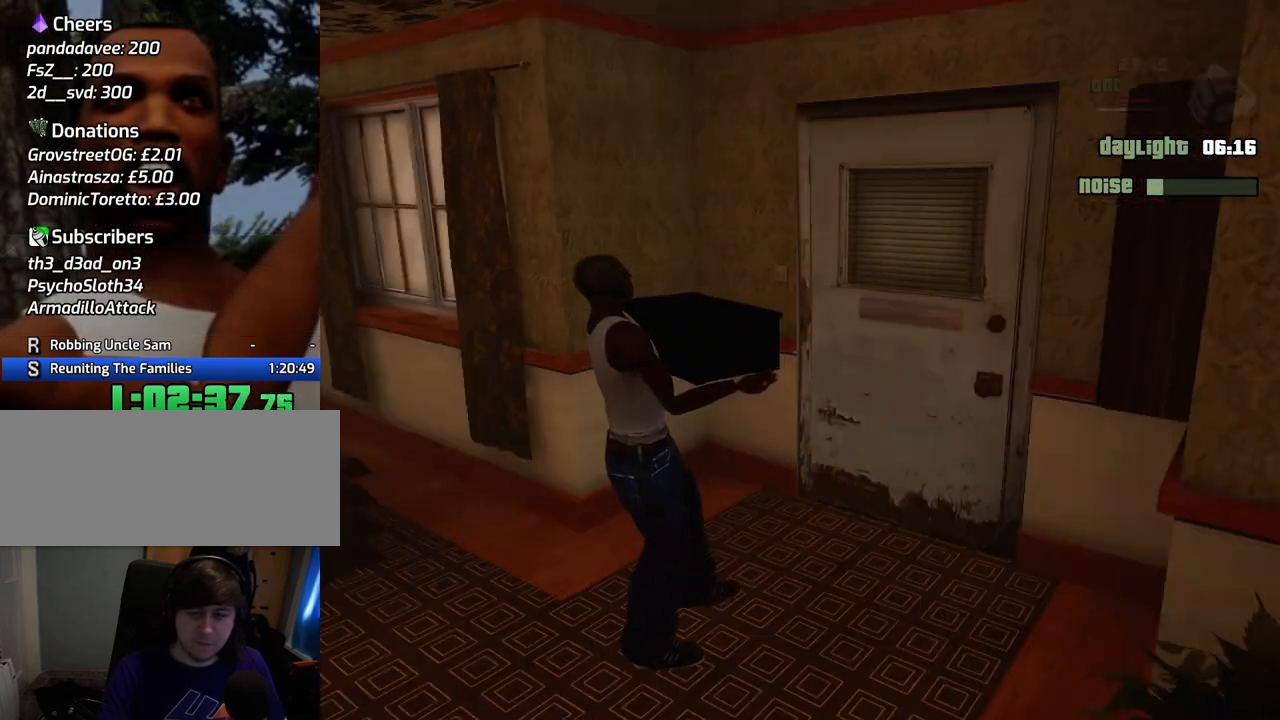
{"keys": [], "mouse": [], "events": []}
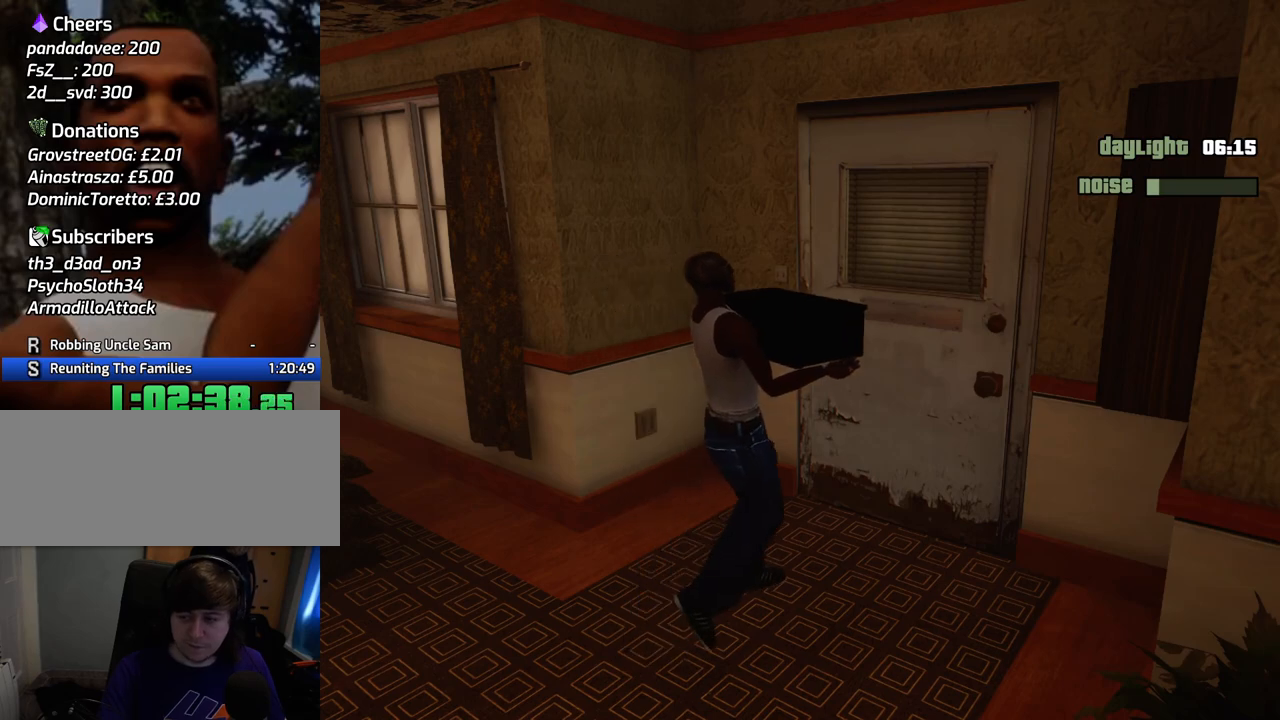
{"keys": ["space", "w"], "mouse": [], "events": [[184, "space", "down"], [268, "a", "down"], [268, "space", "up"], [368, "a", "up"], [468, "space", "down"], [502, "w", "down"]]}
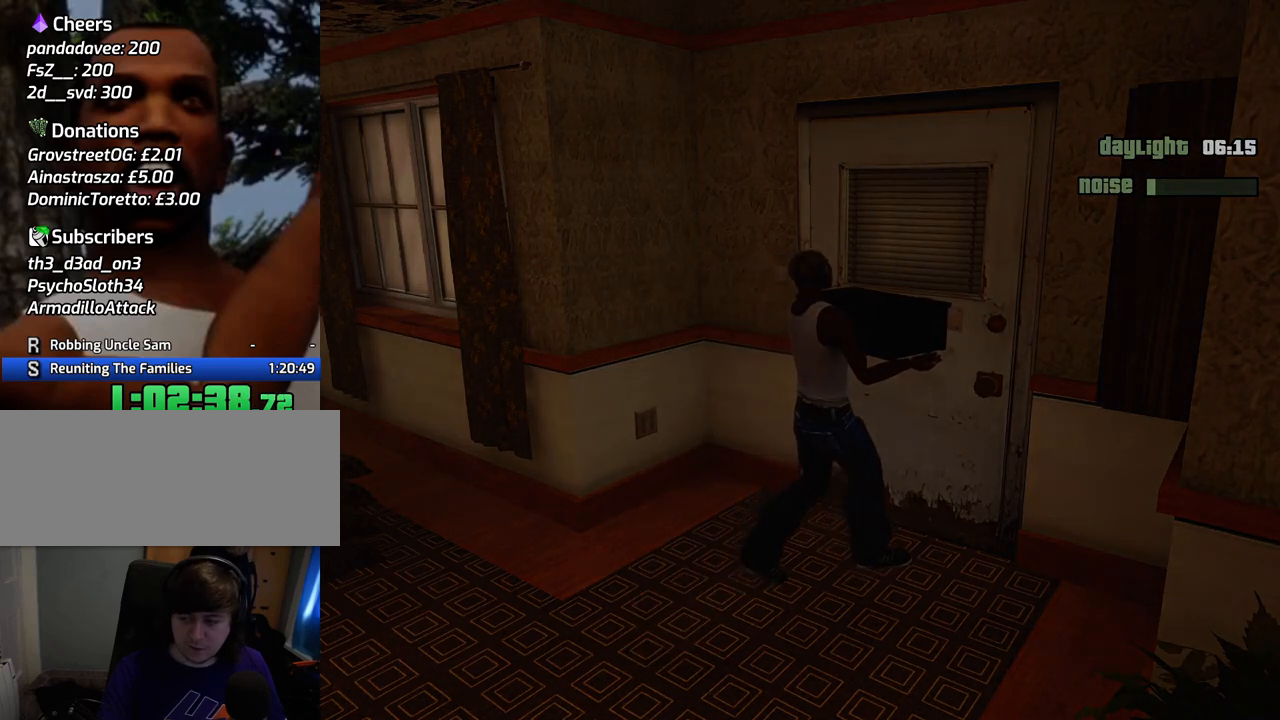
{"keys": ["w"], "mouse": [], "events": [[50, "a", "down"], [50, "space", "up"], [100, "a", "up"], [100, "w", "up"], [150, "d", "down"], [200, "d", "up"], [200, "space", "down"], [233, "a", "down"], [233, "w", "down"], [284, "space", "up"], [334, "a", "up"], [334, "w", "up"], [484, "w", "down"]]}
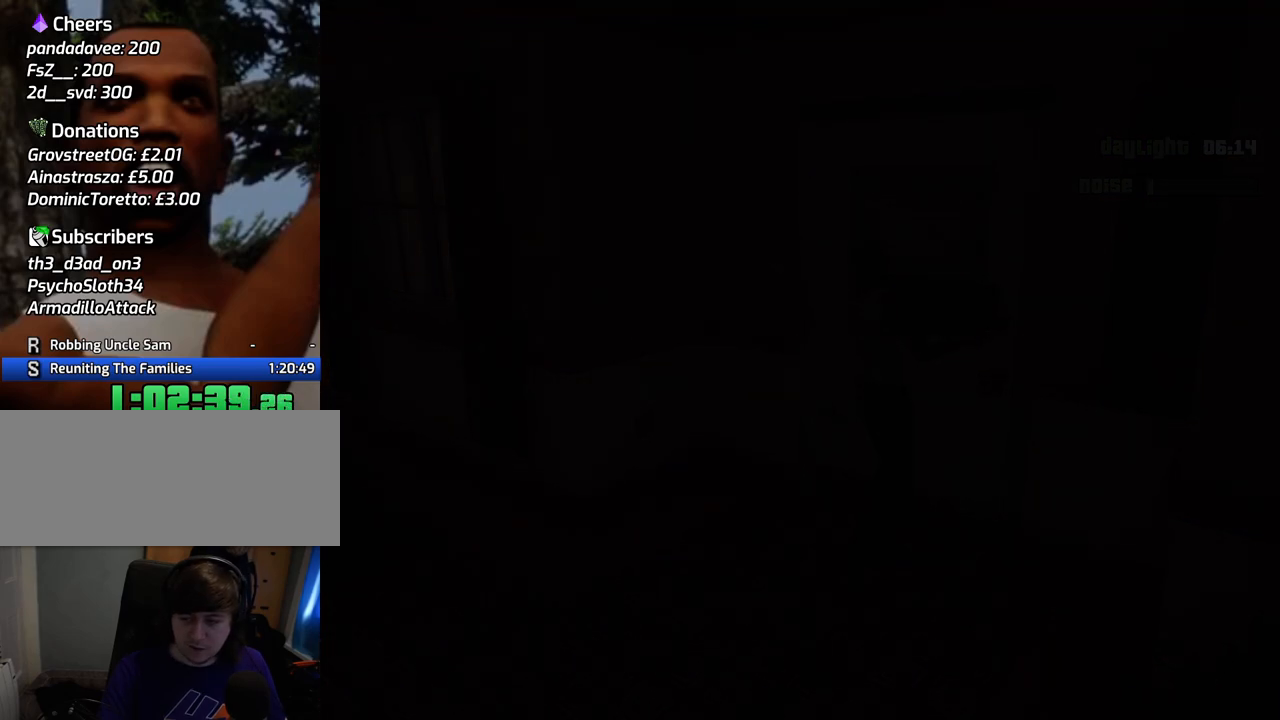
{"keys": ["w"], "mouse": [], "events": []}
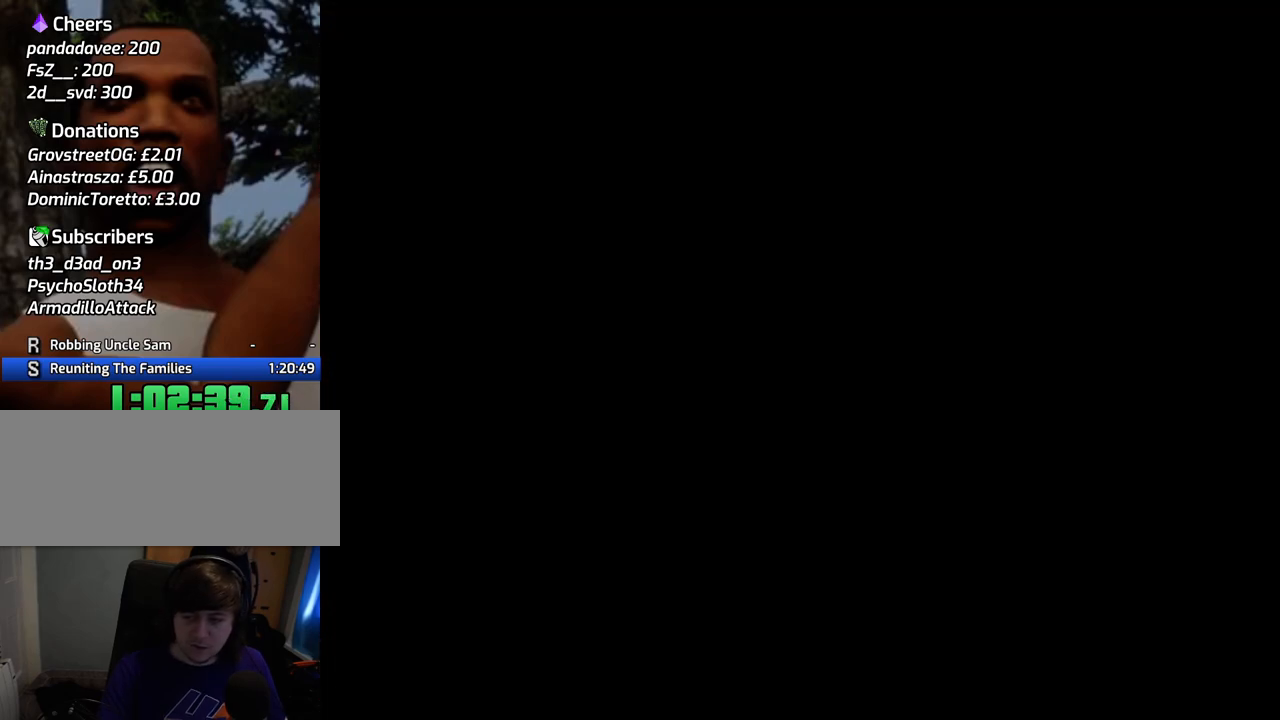
{"keys": ["w"], "mouse": [], "events": []}
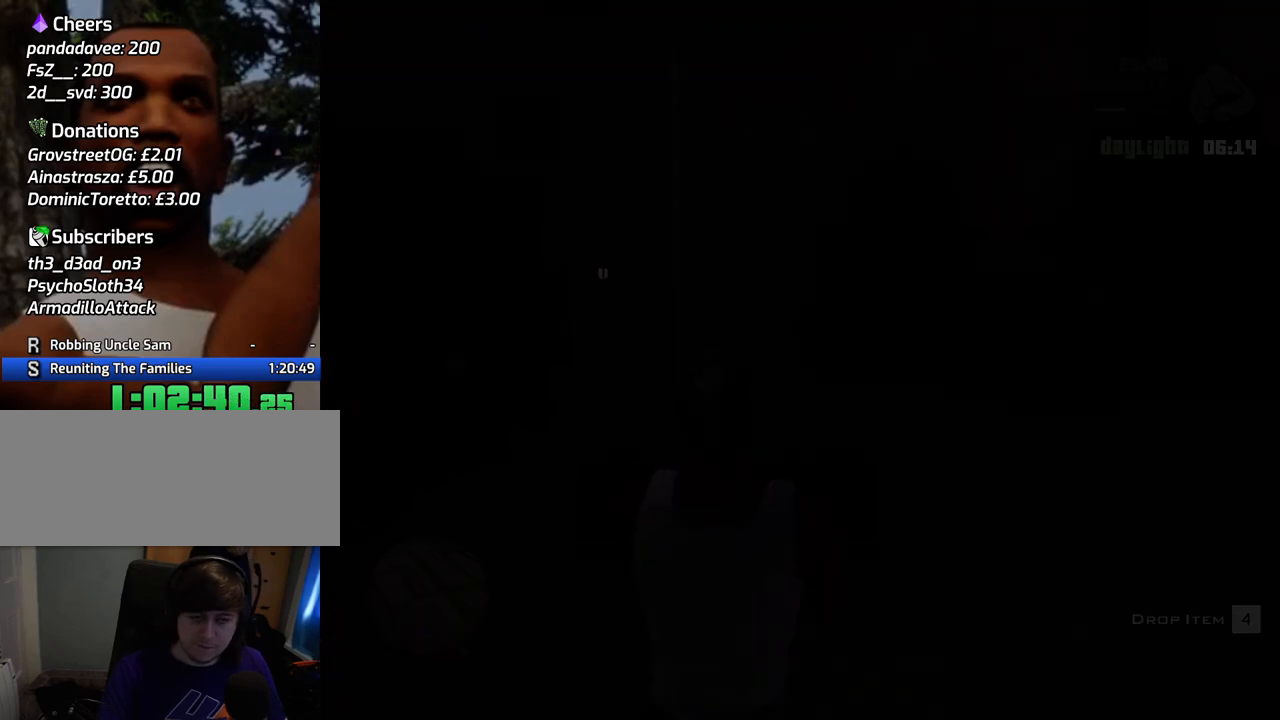
{"keys": ["w"], "mouse": [], "events": []}
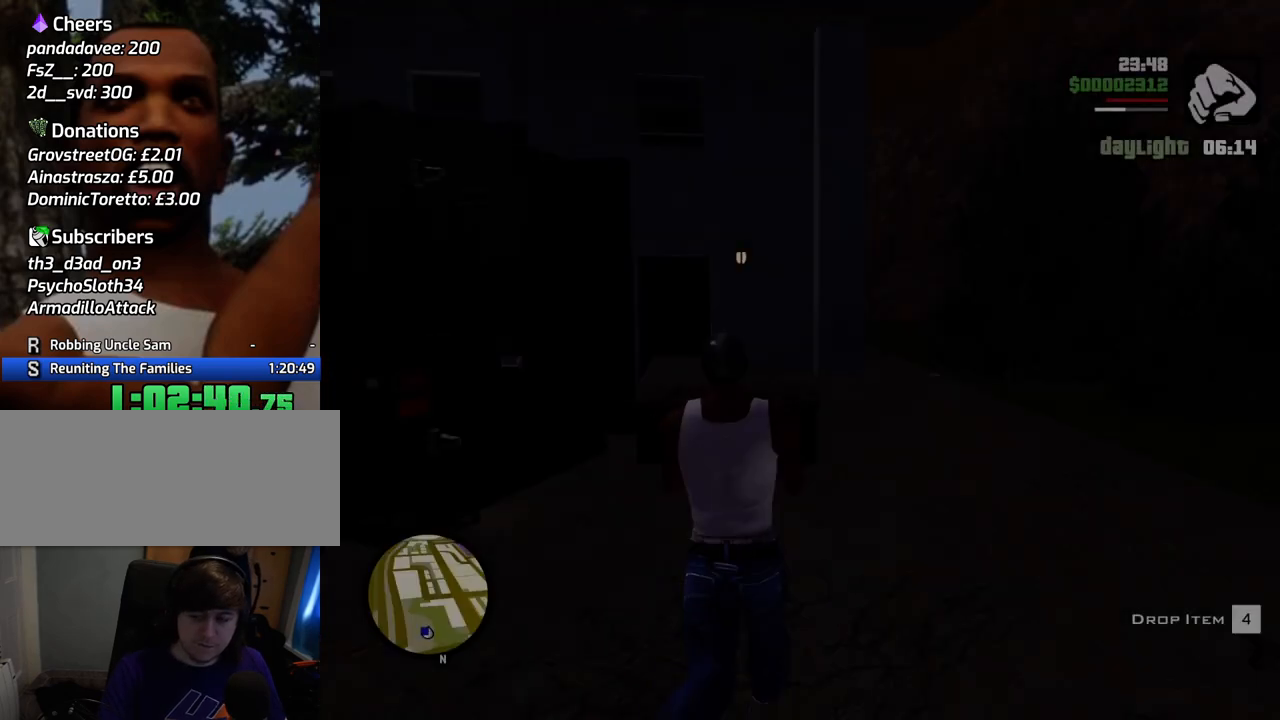
{"keys": ["a", "w"], "mouse": [], "events": [[300, "a", "down"]]}
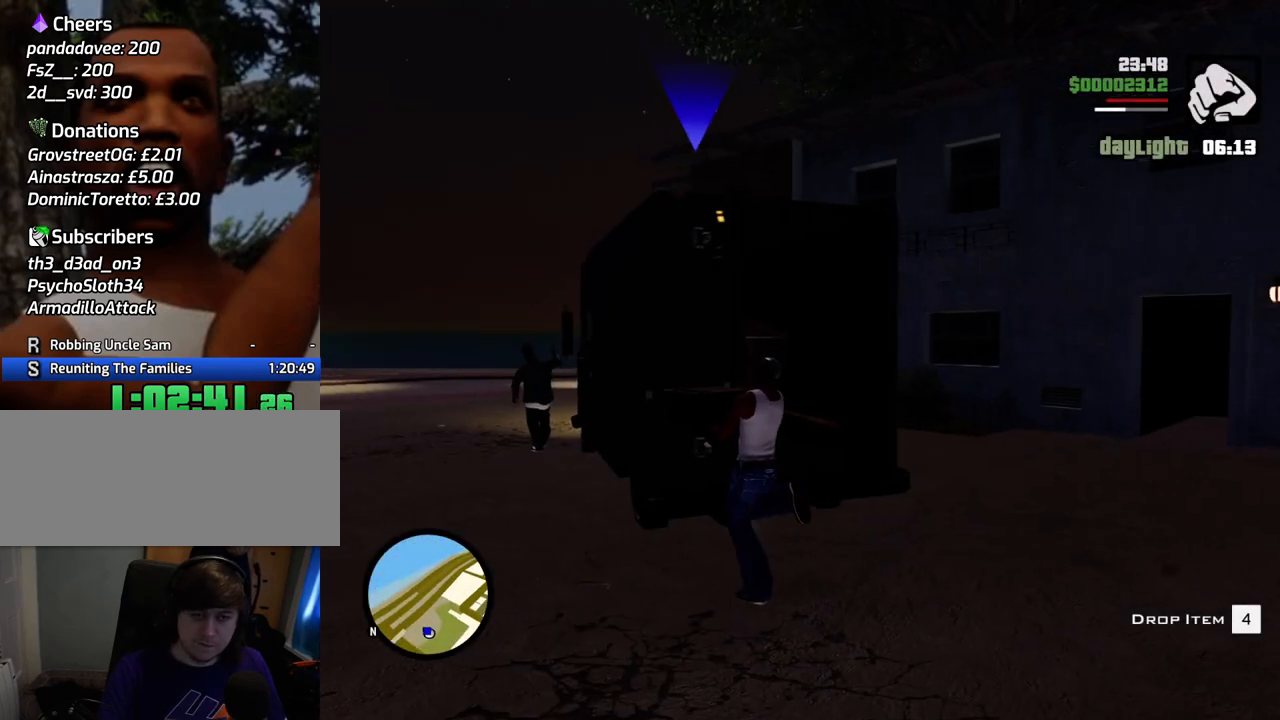
{"keys": ["a"], "mouse": [], "events": [[83, "a", "up"], [467, "a", "down"], [467, "w", "up"]]}
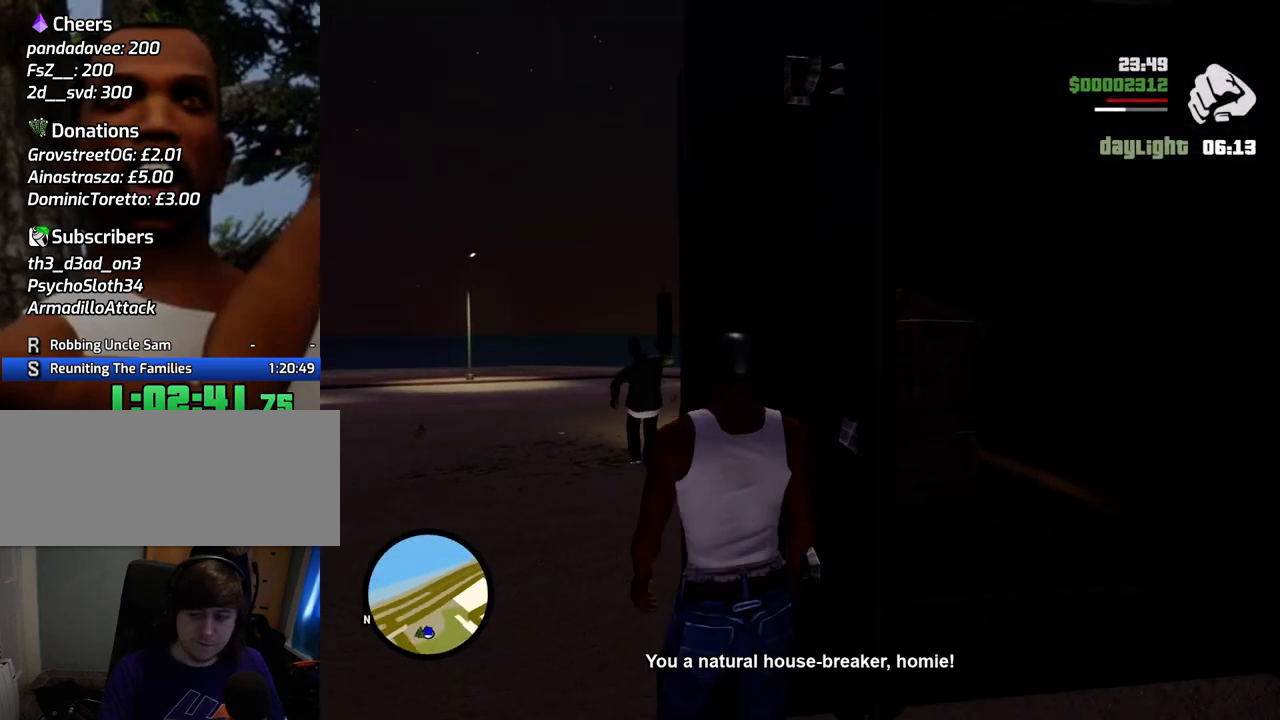
{"keys": ["w"], "mouse": ["wheel_down"], "events": [[150, "w", "down"], [384, "a", "up"], [484, "mouse_wheel_down", "down"]]}
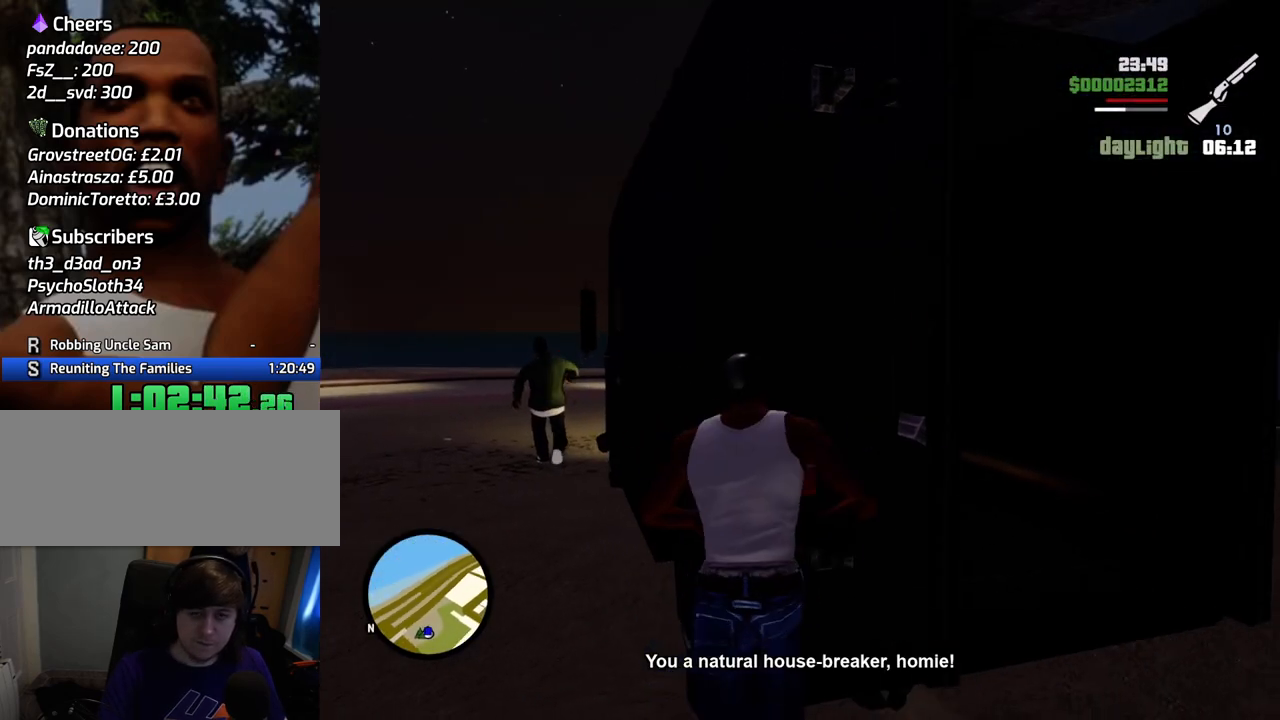
{"keys": ["a", "space", "w"], "mouse": ["wheel_down"], "events": [[17, "mouse_wheel_down", "up"], [251, "a", "down"], [251, "space", "down"], [485, "mouse_wheel_down", "down"]]}
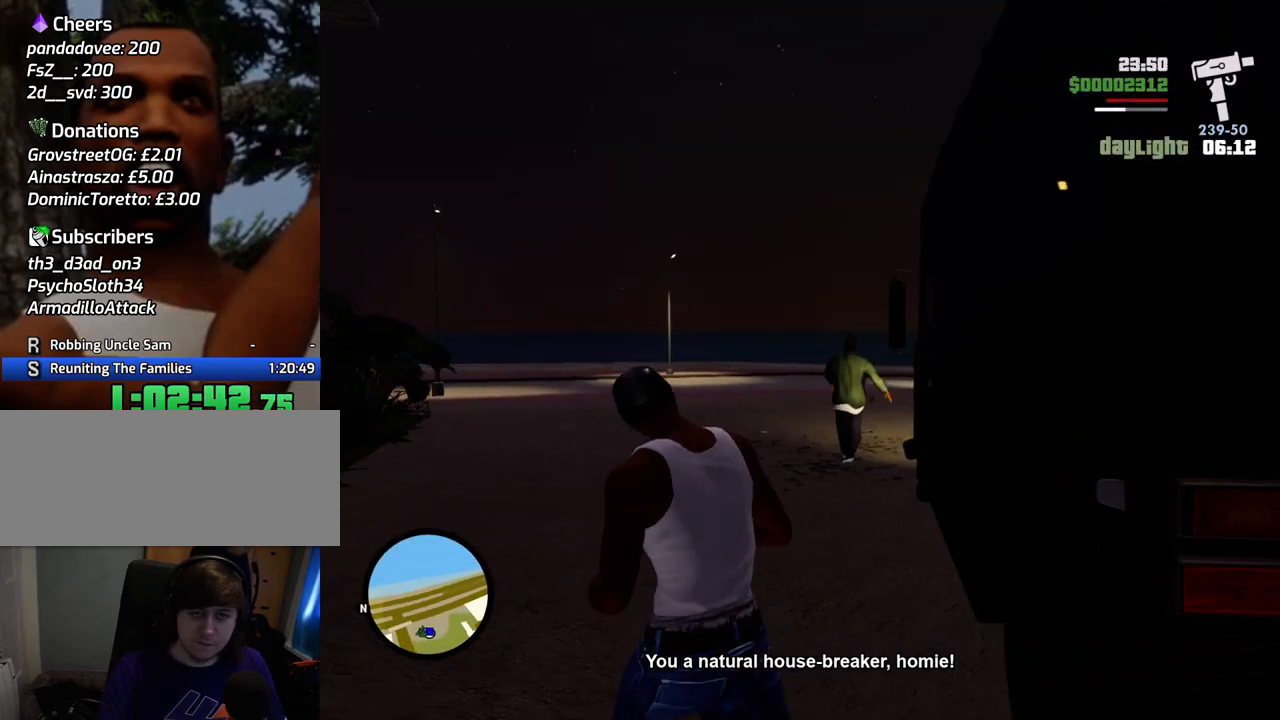
{"keys": [], "mouse": [], "events": [[34, "a", "up"], [34, "mouse_wheel_down", "up"], [368, "f", "down"], [418, "space", "up"], [468, "w", "up"], [501, "f", "up"]]}
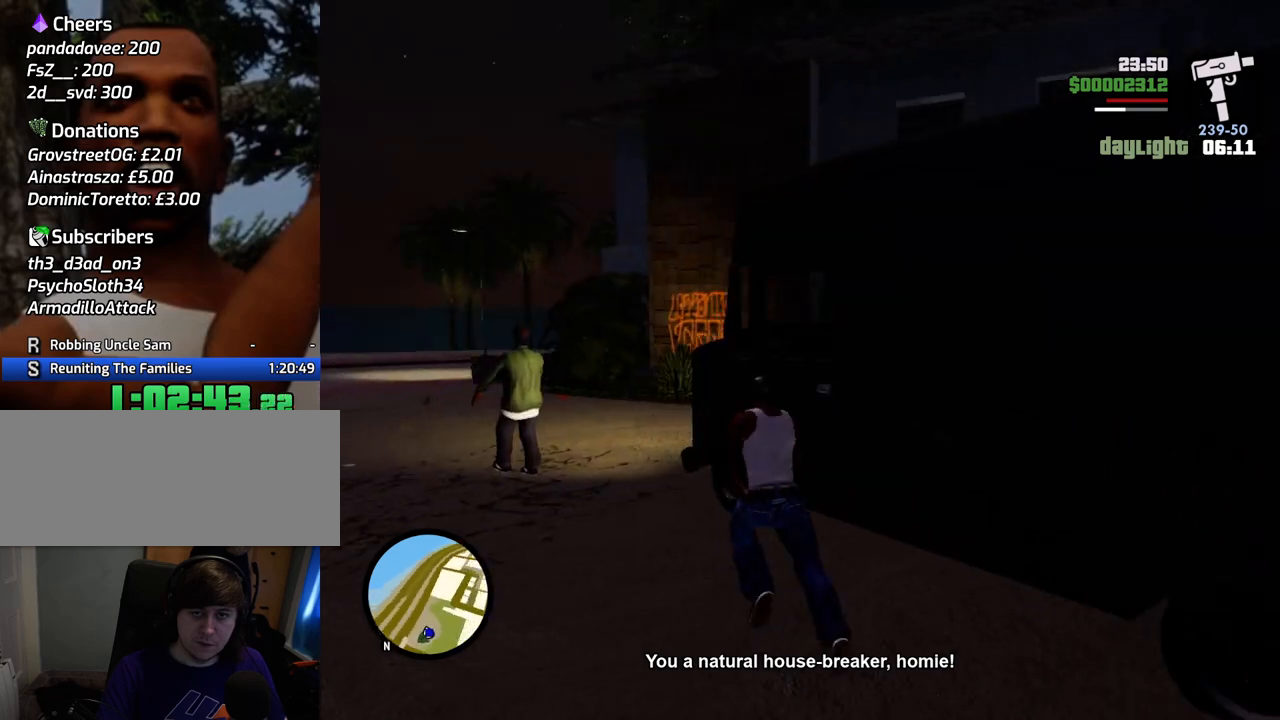
{"keys": [], "mouse": [], "events": [[101, "f", "down"], [151, "f", "up"], [234, "f", "down"], [335, "f", "up"]]}
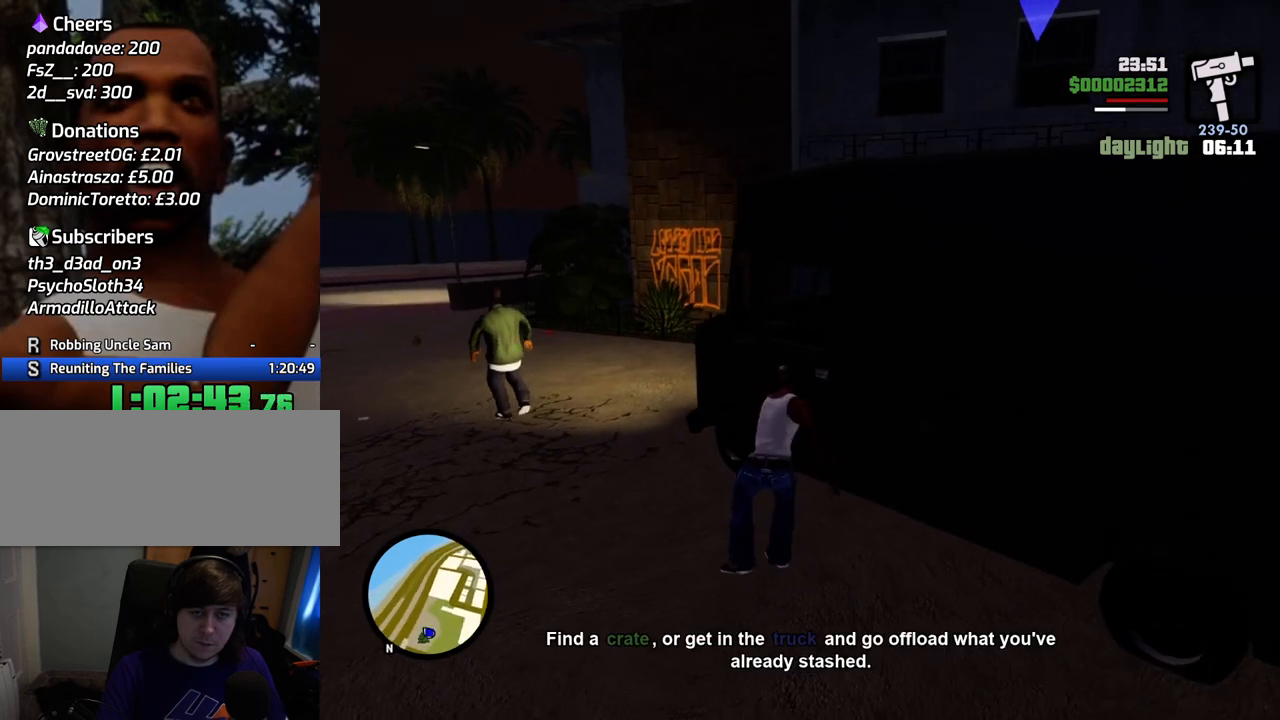
{"keys": [], "mouse": [], "events": []}
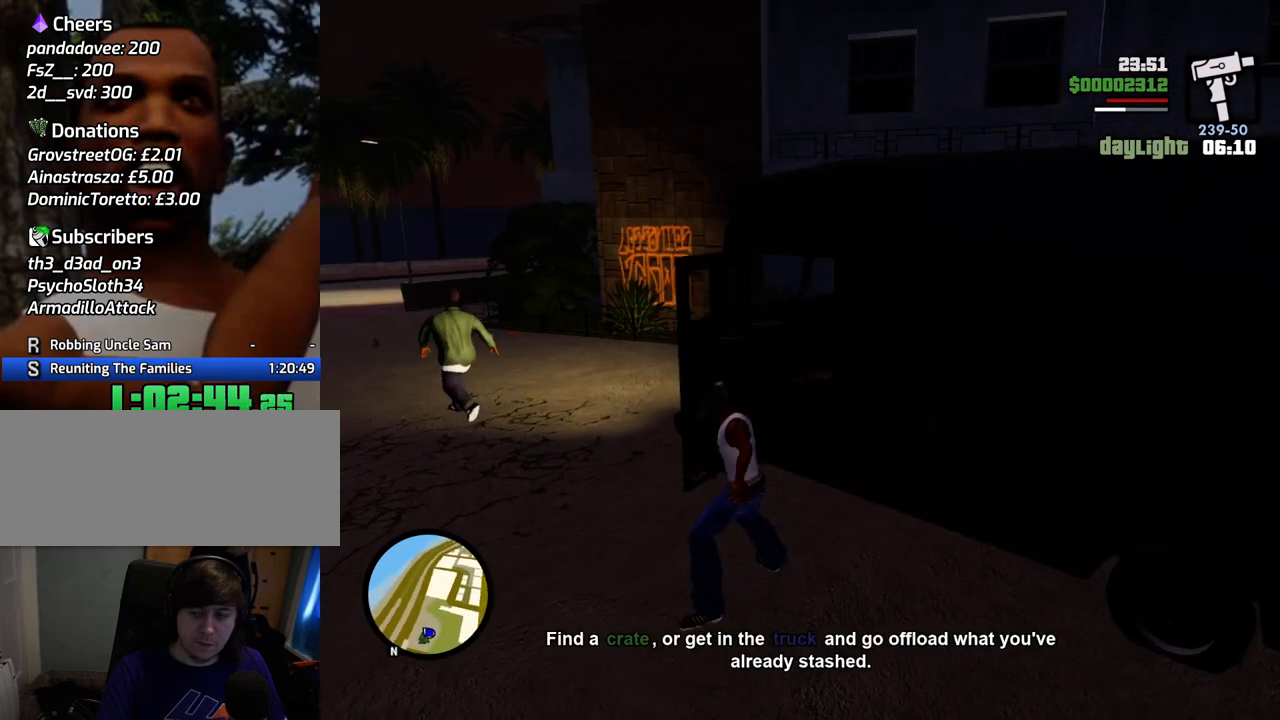
{"keys": ["a", "shift", "space", "w"], "mouse": [], "events": [[501, "a", "down"], [501, "shift", "down"], [501, "space", "down"], [501, "w", "down"]]}
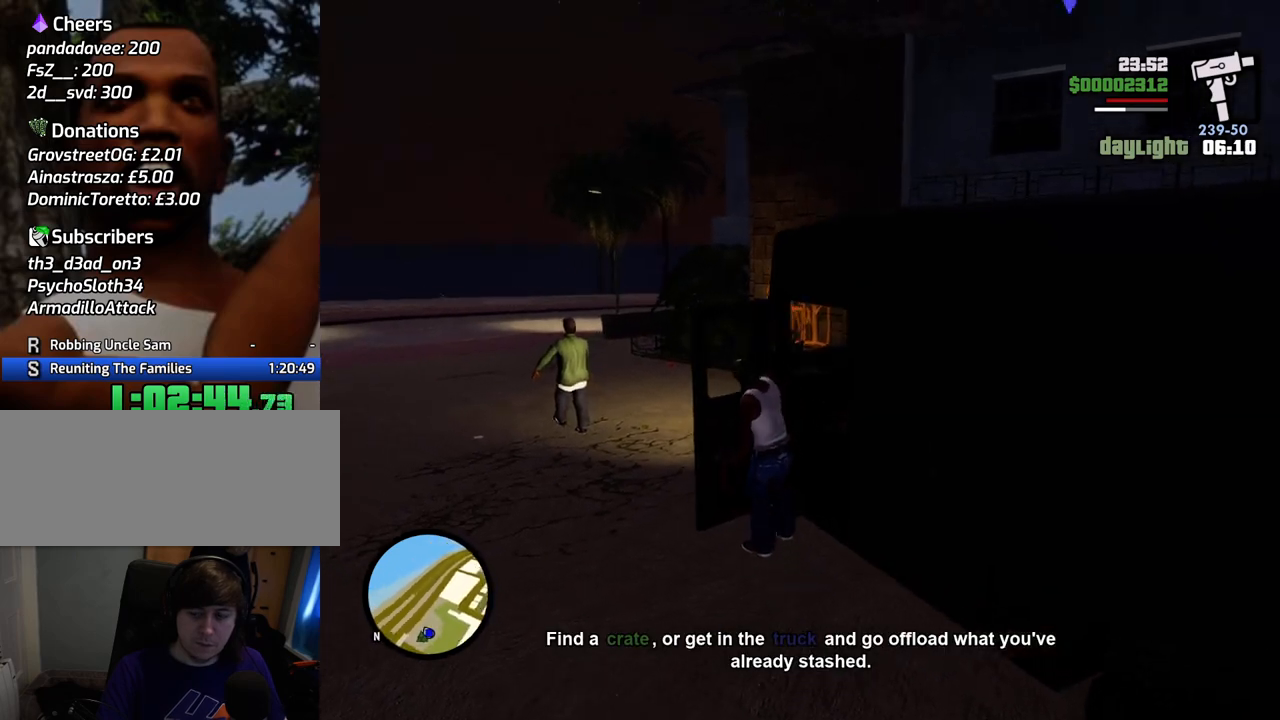
{"keys": ["6", "a", "shift", "space", "w"], "mouse": [], "events": [[50, "6", "down"]]}
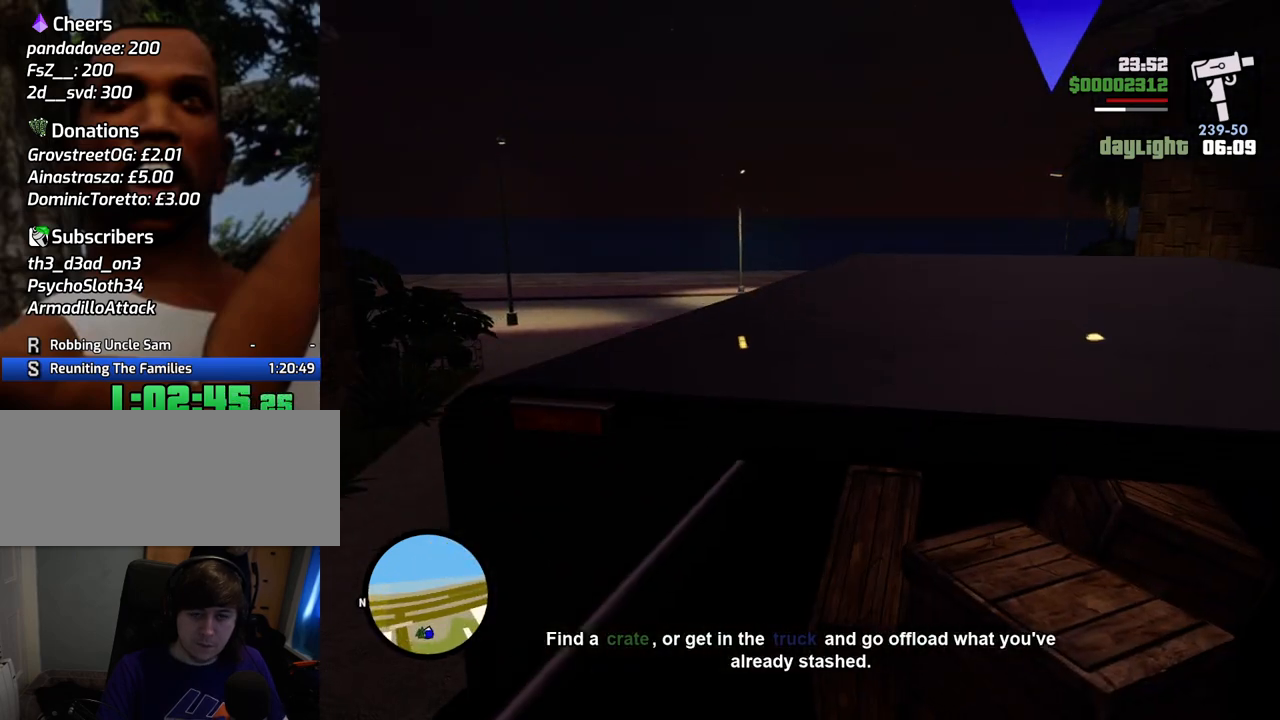
{"keys": [], "mouse": [], "events": [[401, "space", "up"], [501, "6", "up"], [501, "a", "up"], [501, "shift", "up"], [501, "w", "up"]]}
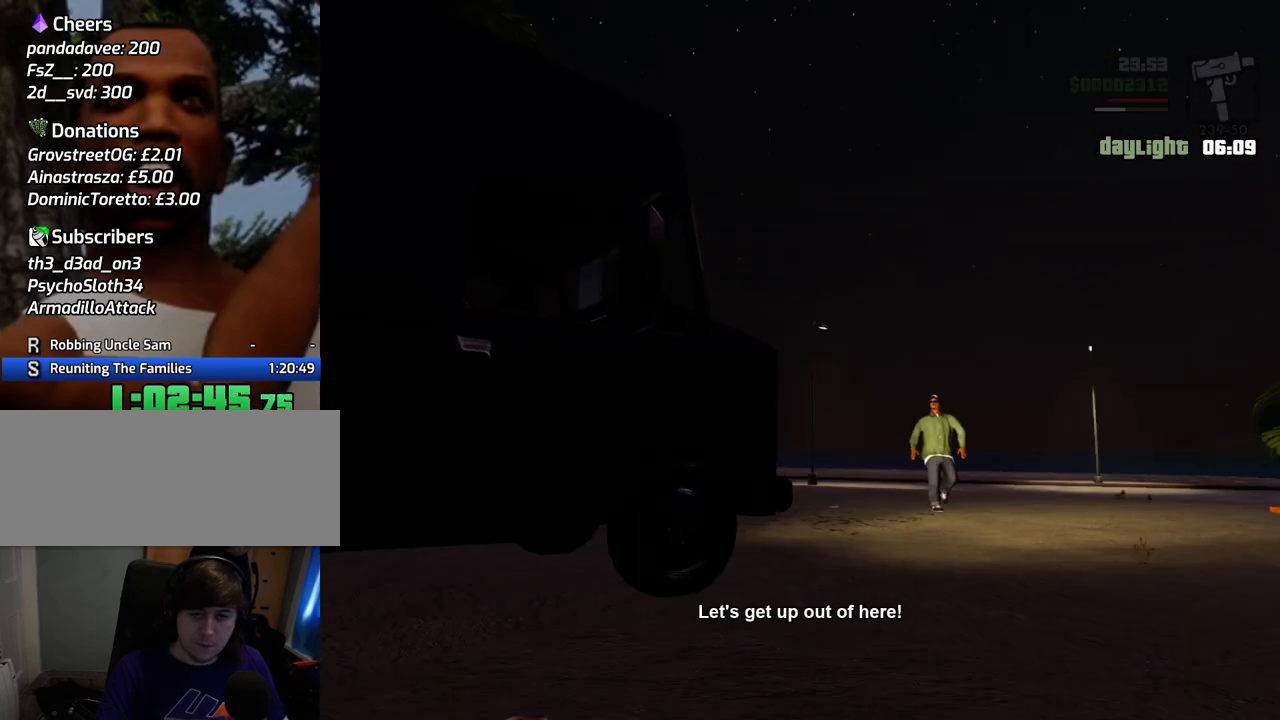
{"keys": [], "mouse": [], "events": []}
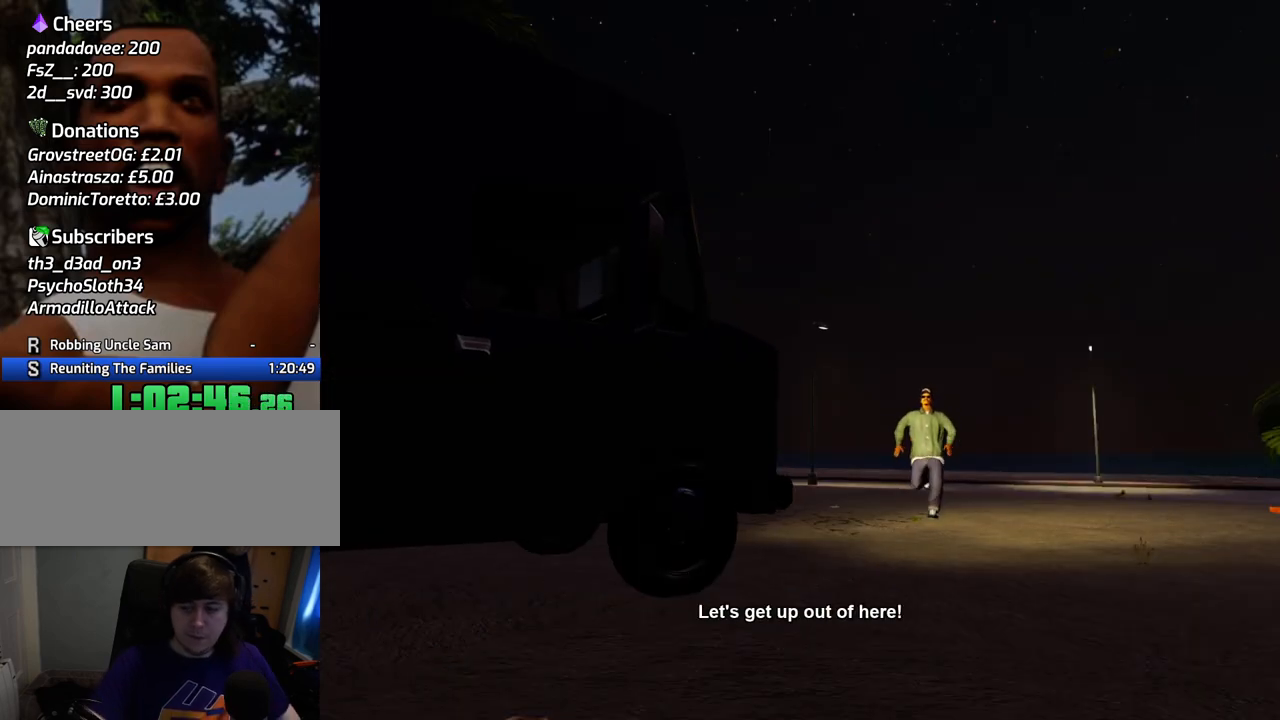
{"keys": [], "mouse": [], "events": []}
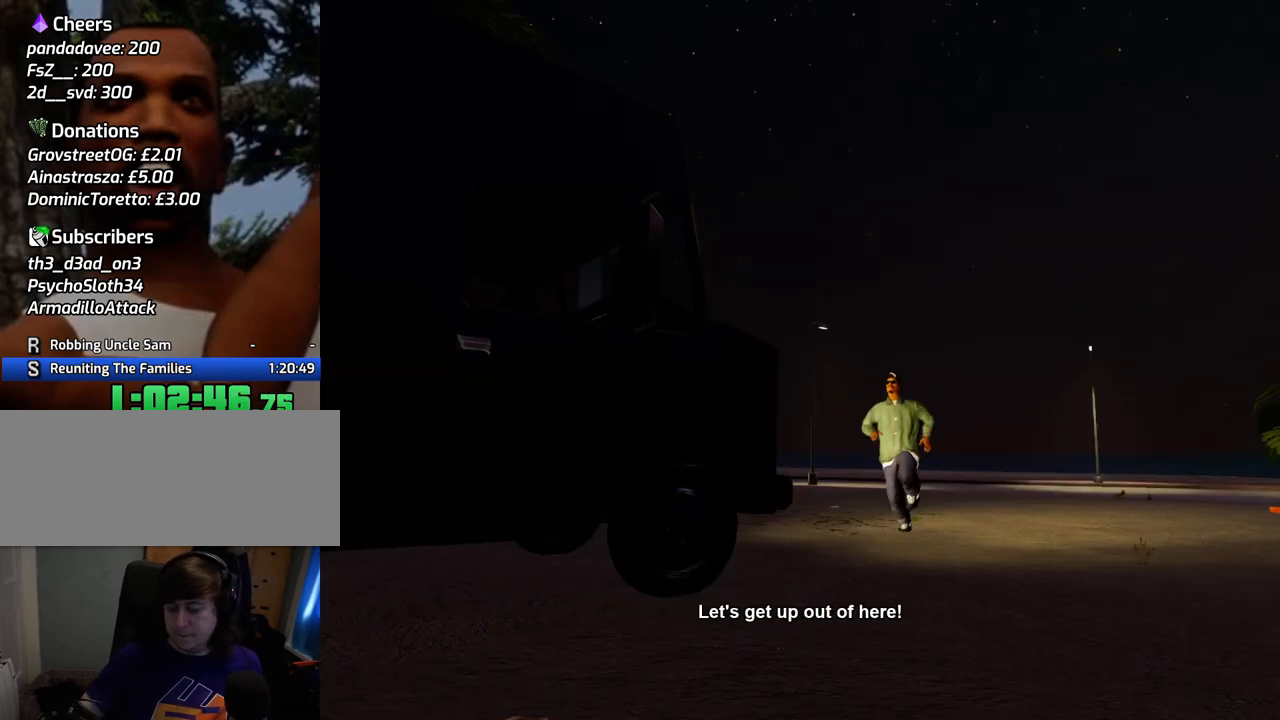
{"keys": [], "mouse": [], "events": []}
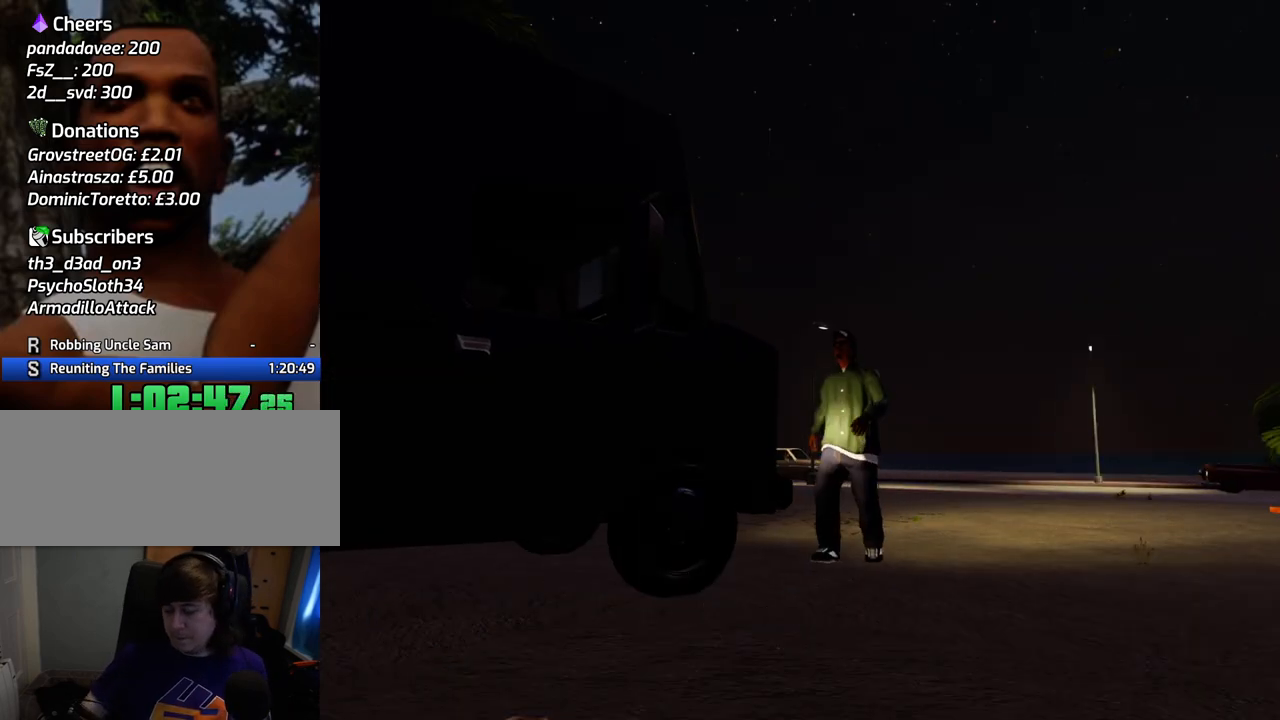
{"keys": [], "mouse": [], "events": []}
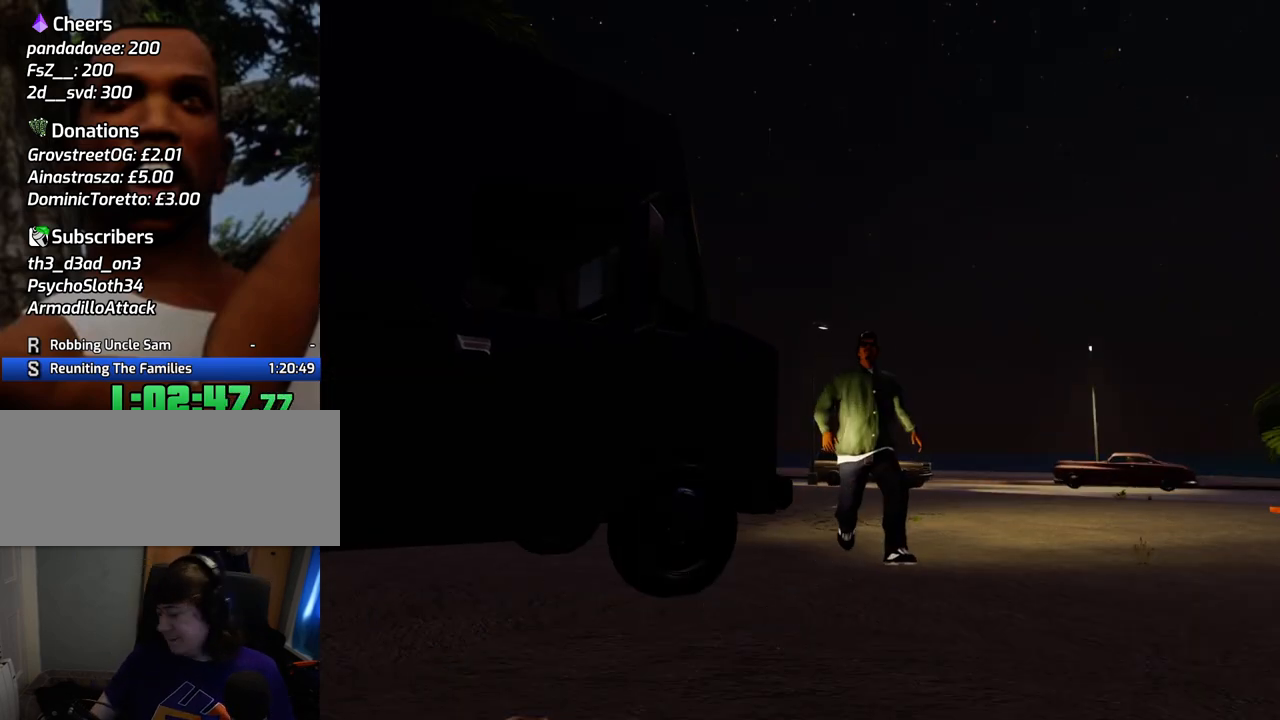
{"keys": [], "mouse": [], "events": []}
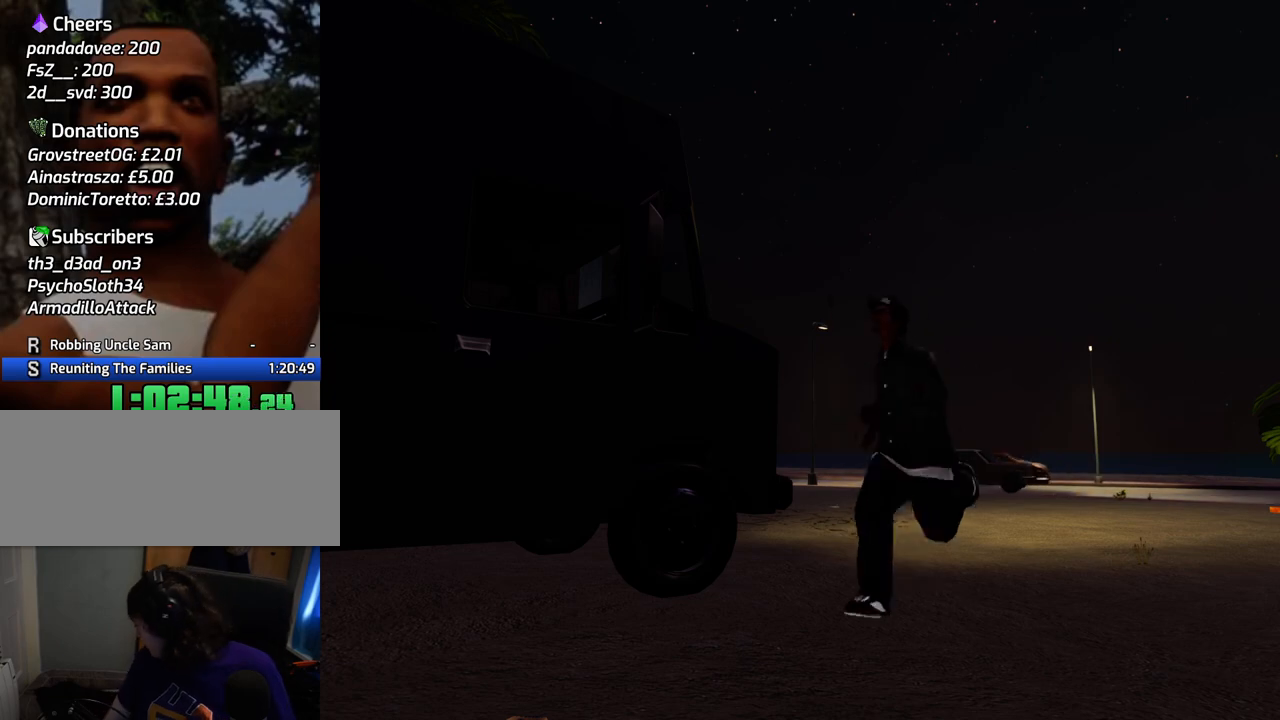
{"keys": [], "mouse": [], "events": []}
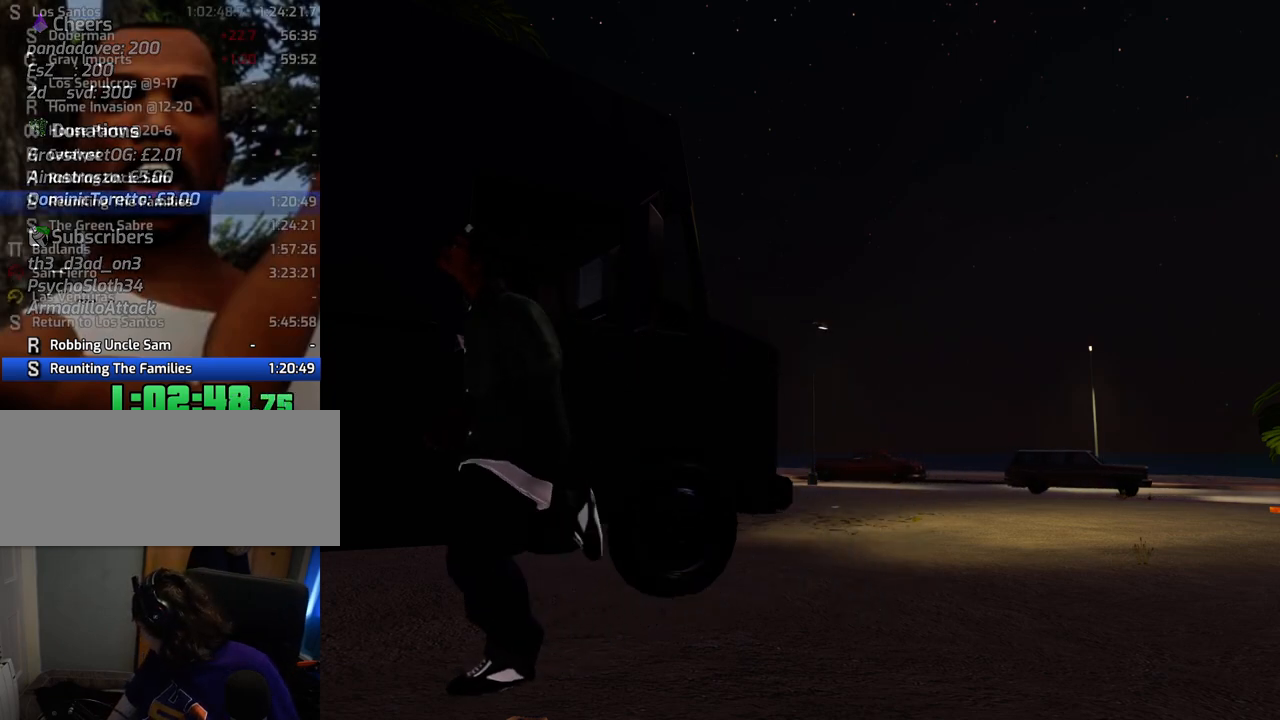
{"keys": [], "mouse": [], "events": []}
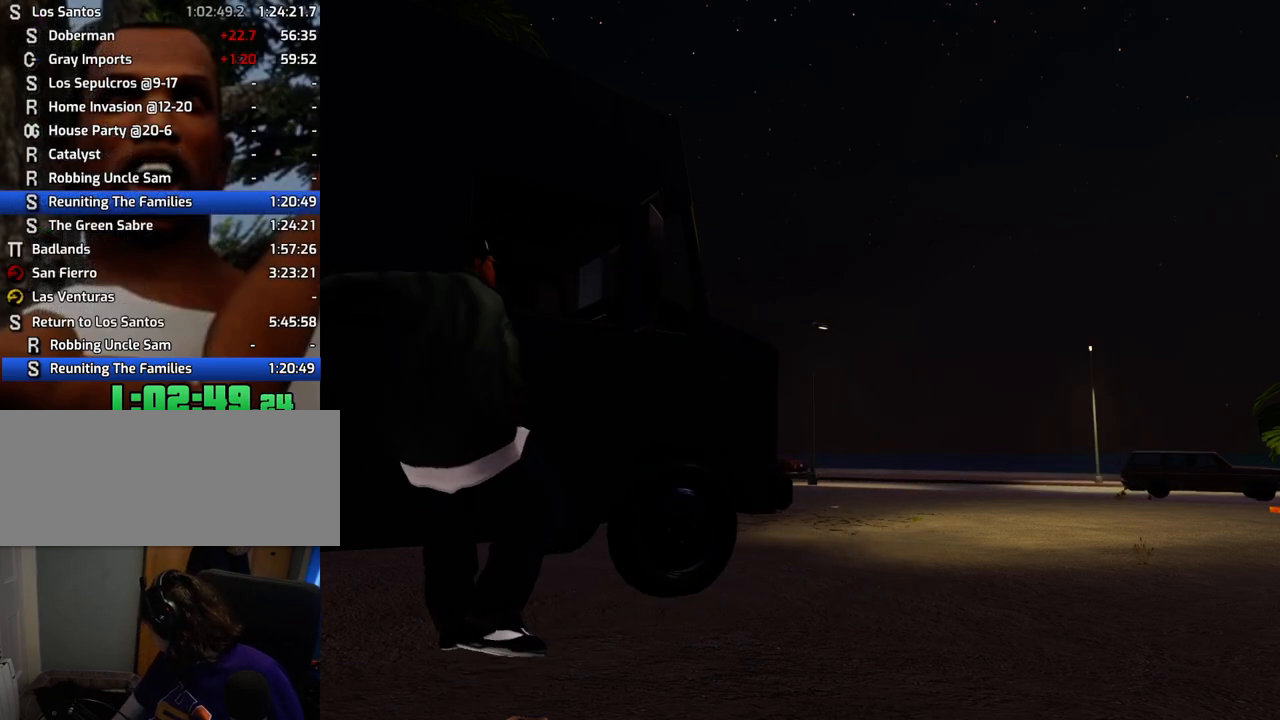
{"keys": [], "mouse": [], "events": []}
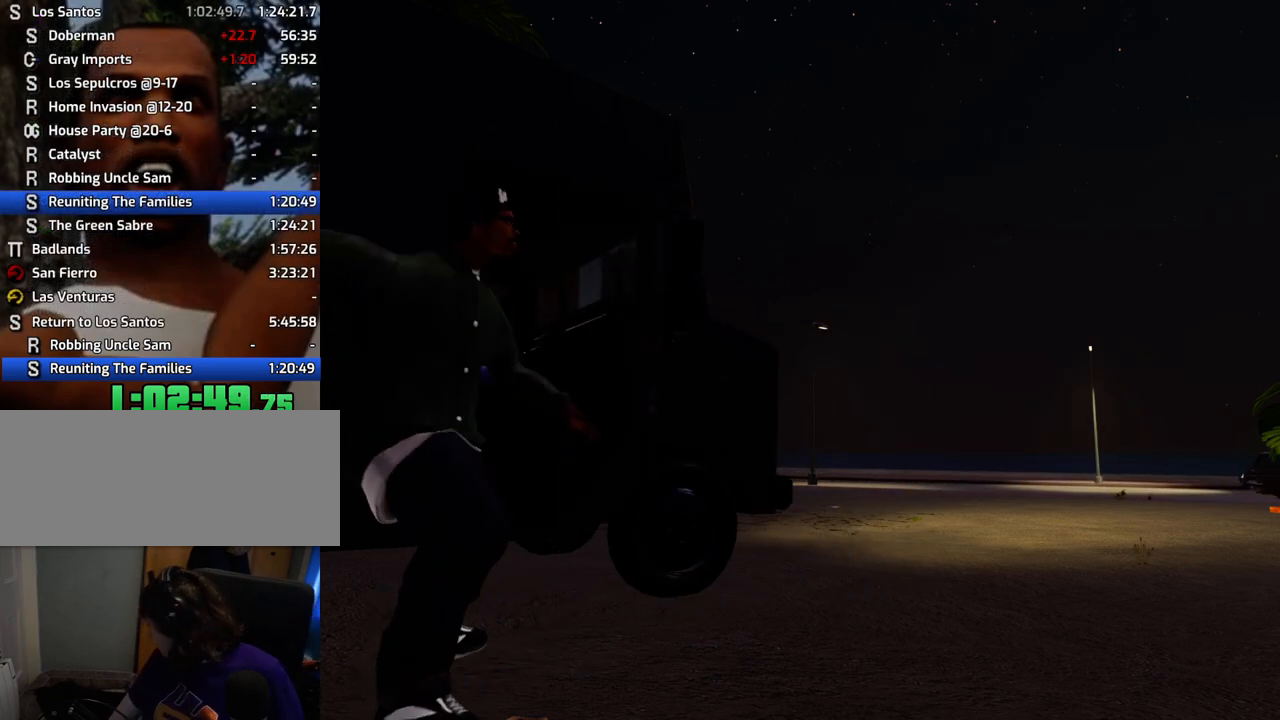
{"keys": [], "mouse": [], "events": []}